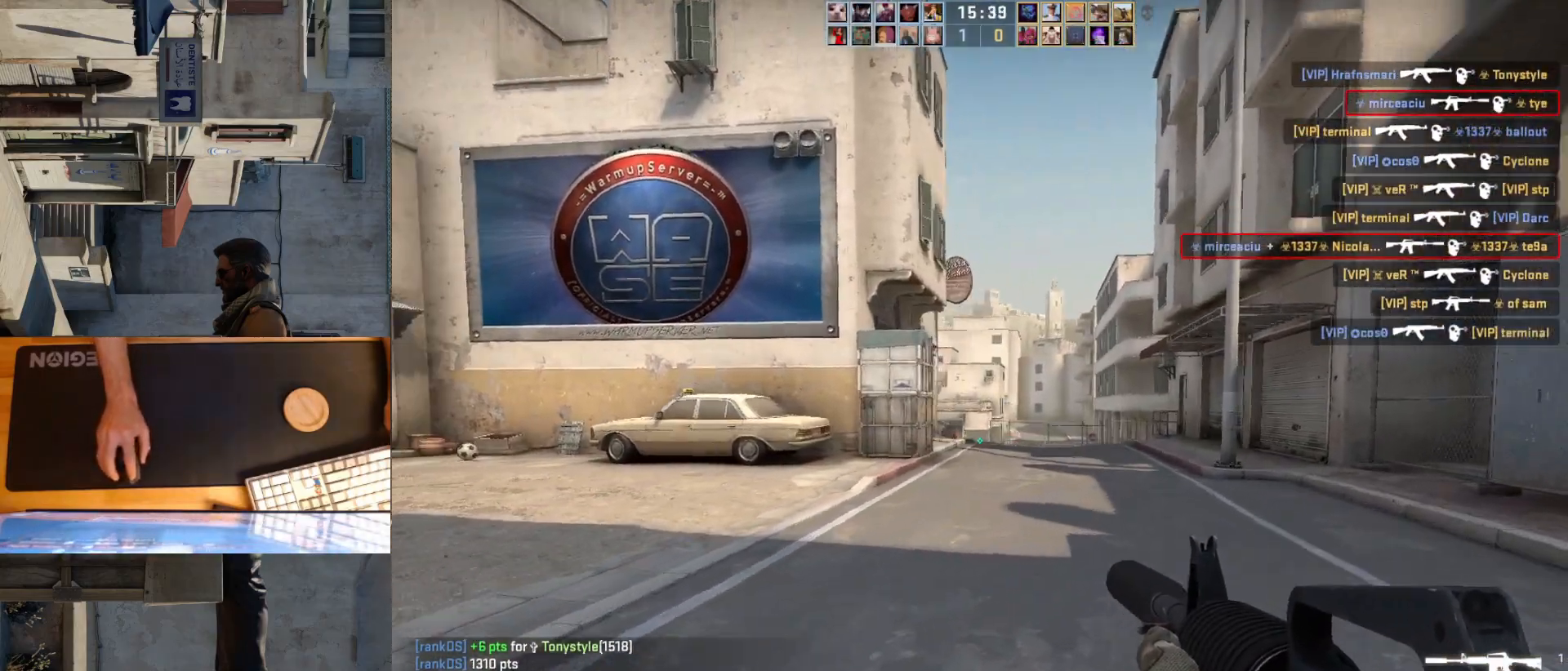
Gameplay with keyboard and mouse; each line is a JSON object with the keys and mouse buttons held at the frame after it. "events" lists presses ("down") and releases ("up") of "a", "ctrl", "d", "e", "q", "s", "shift", "space", "w", "mouse_left", "mouse_wheel", "mouse_right", "mouse_mb4" and "mouse_mb5" between this image and that frame as [ms after this image, input, new state], when the widget could be followed in between. "mouse_left", "mouse_wheel", "mouse_right", "mouse_mb4", "mouse_mb5" = the "left", "wheel", "right", "mb4", "mb5" buttons of the "mouse" list. No other keys are recorded. "wheel" means that the mouse wheel is clicked or scrolled. Mouse movement is not recorded.
{"keys": ["w"], "mouse": [], "events": [[400, "d", "up"]]}
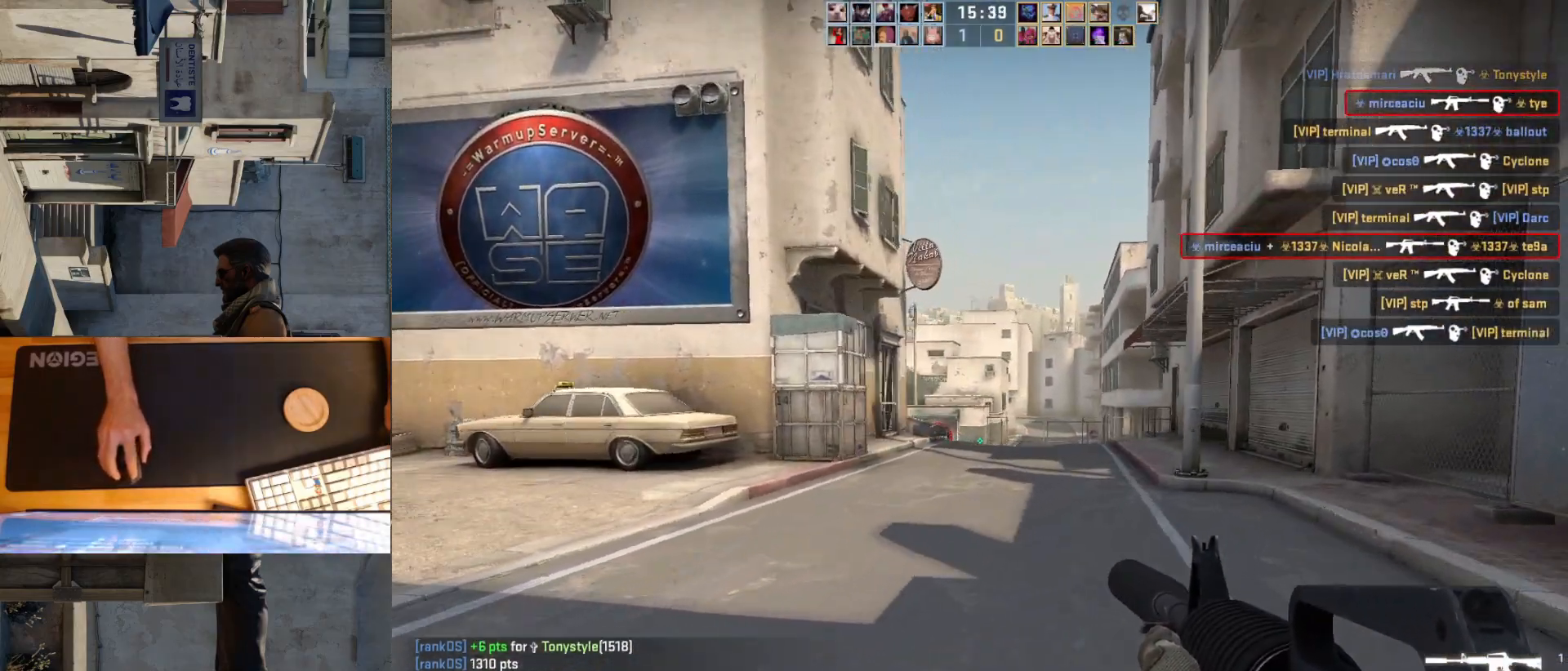
{"keys": [], "mouse": [], "events": [[67, "d", "down"], [367, "d", "up"], [450, "w", "up"]]}
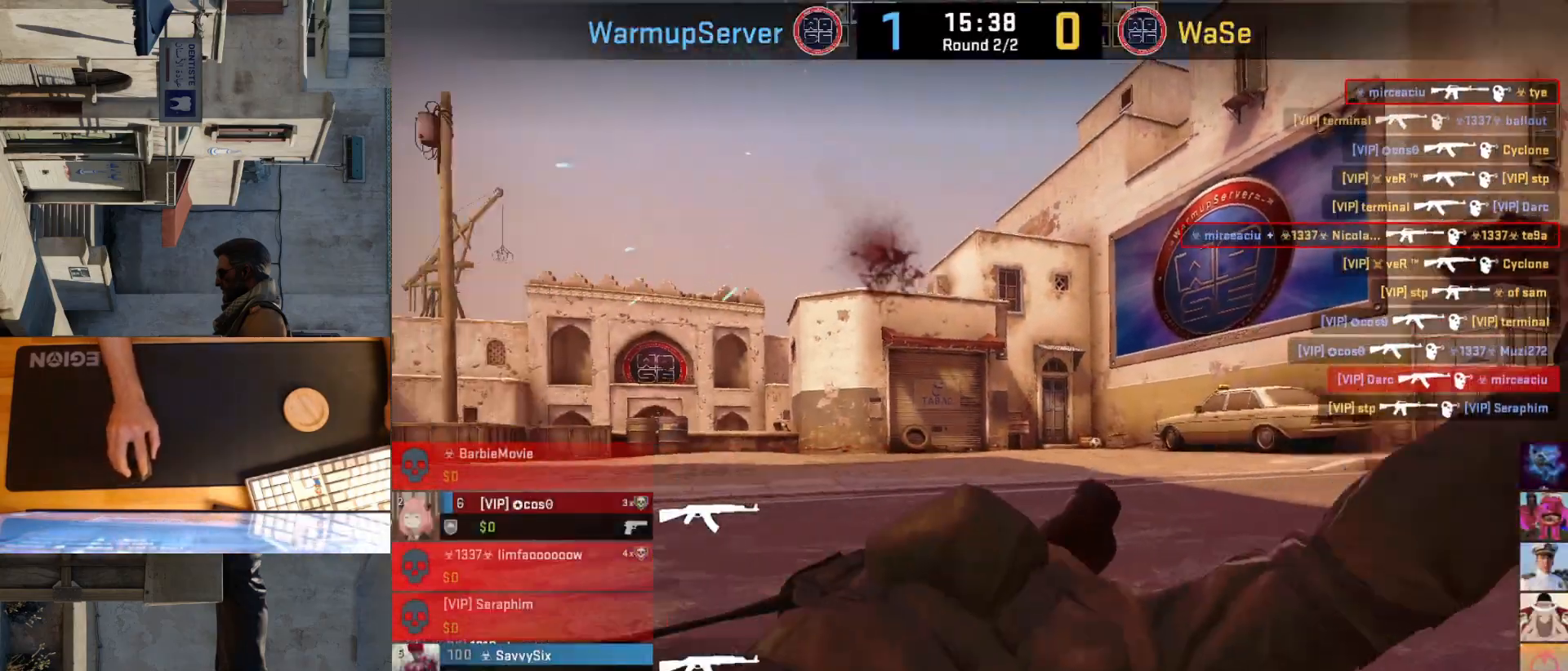
{"keys": [], "mouse": [], "events": []}
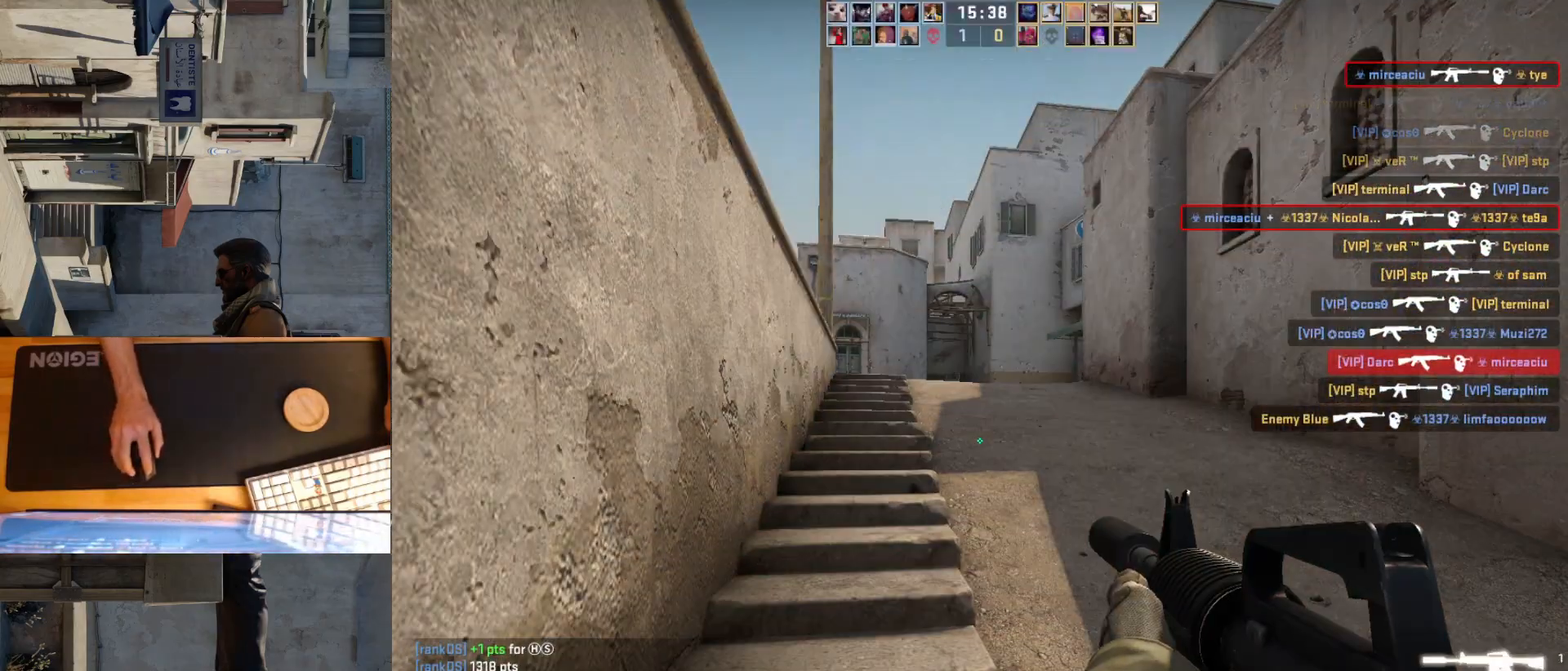
{"keys": ["d"], "mouse": [], "events": [[350, "d", "down"]]}
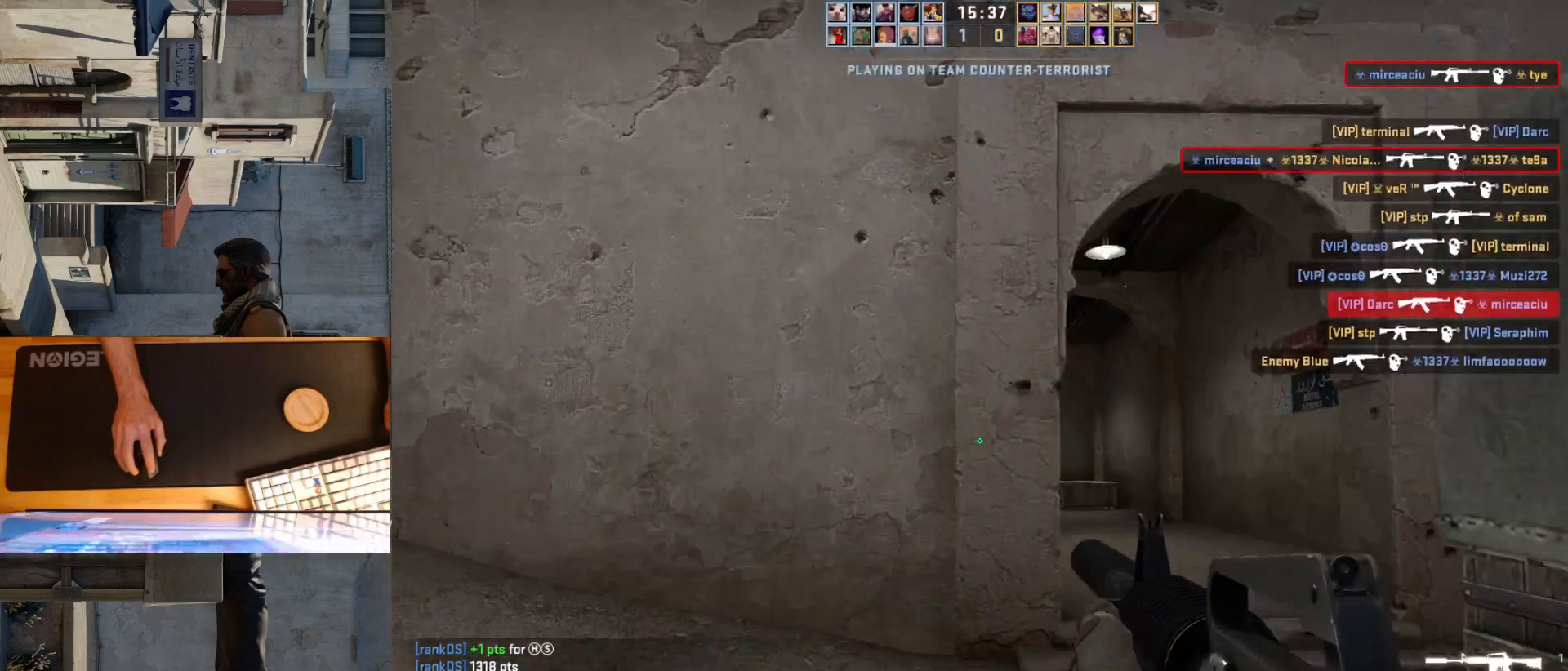
{"keys": ["w"], "mouse": [], "events": [[217, "w", "down"], [250, "d", "up"]]}
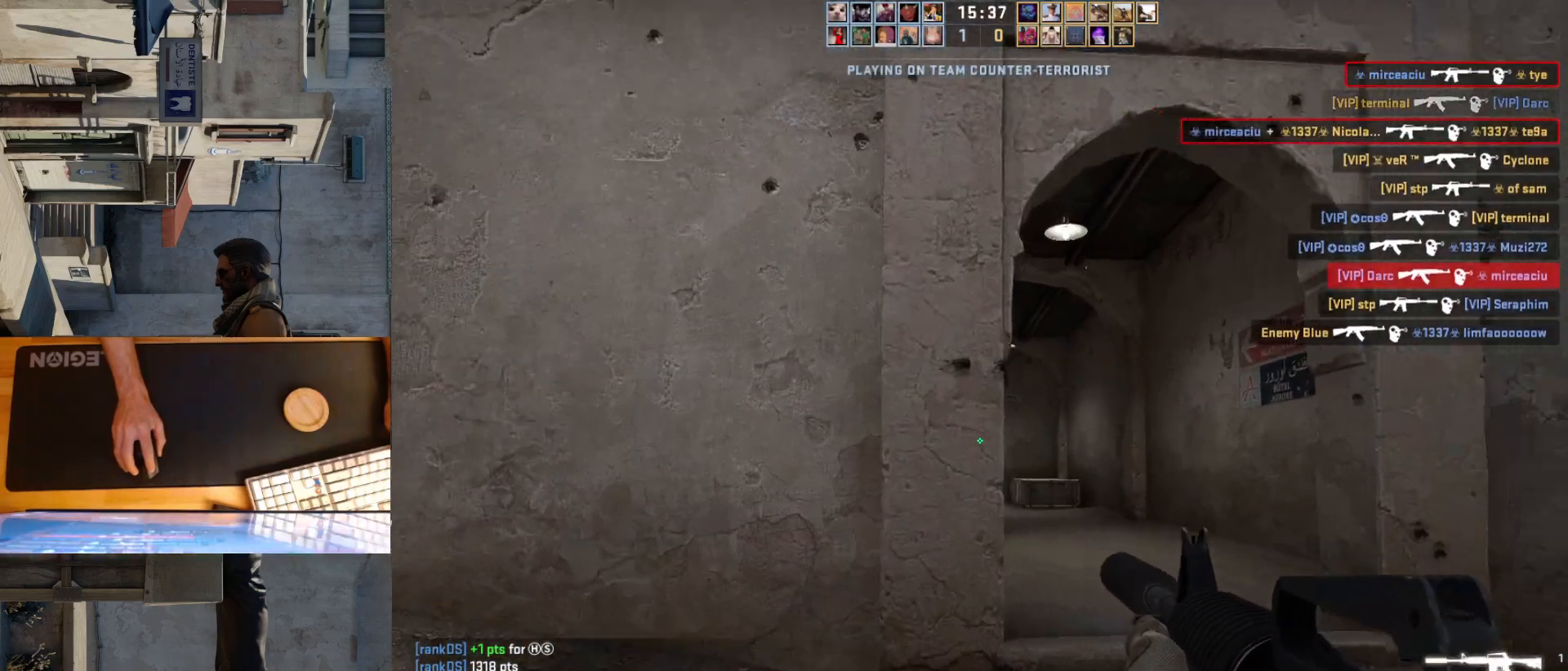
{"keys": ["d", "w"], "mouse": [], "events": [[233, "a", "down"], [400, "a", "up"], [400, "d", "down"]]}
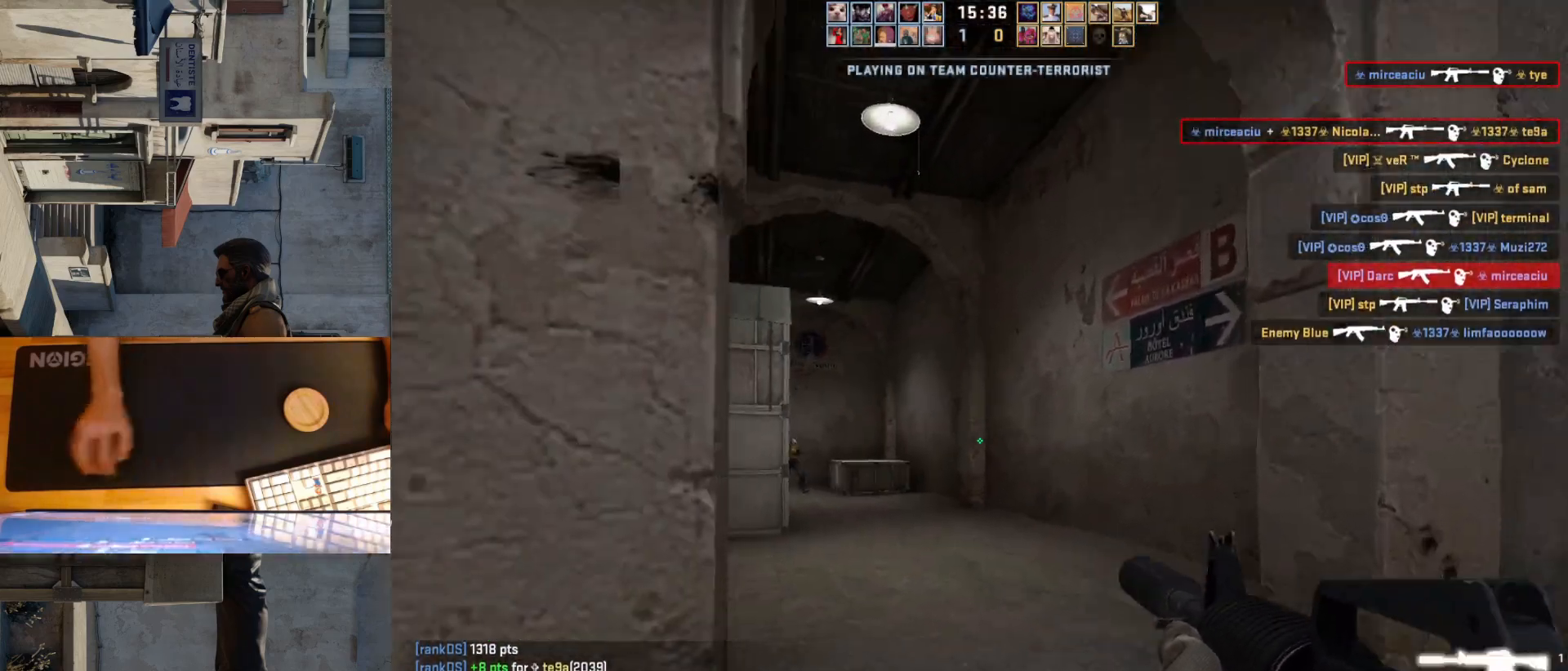
{"keys": [], "mouse": ["left"], "events": [[167, "d", "up"], [300, "a", "down"], [333, "w", "up"], [383, "d", "down"], [433, "a", "up"], [483, "d", "up"], [483, "mouse_left", "down"]]}
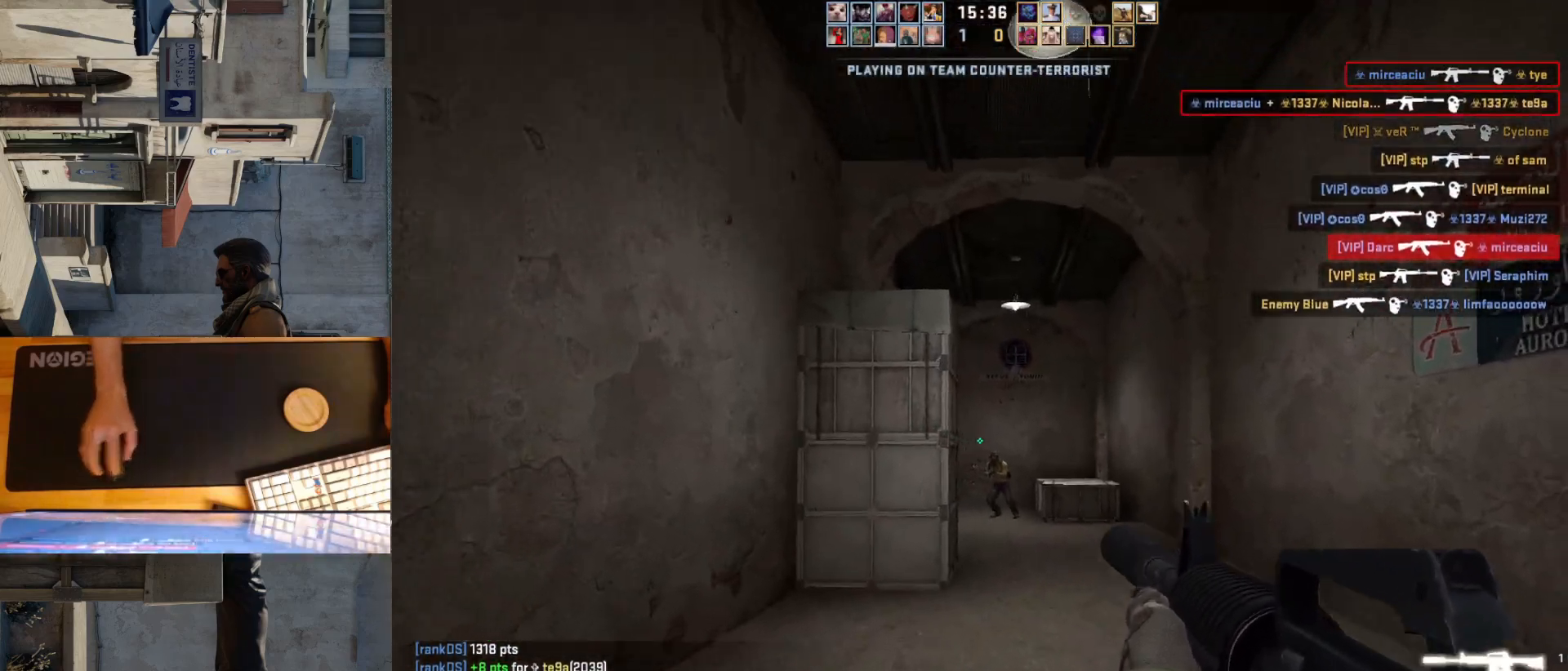
{"keys": ["ctrl"], "mouse": [], "events": [[200, "ctrl", "down"], [500, "mouse_left", "up"]]}
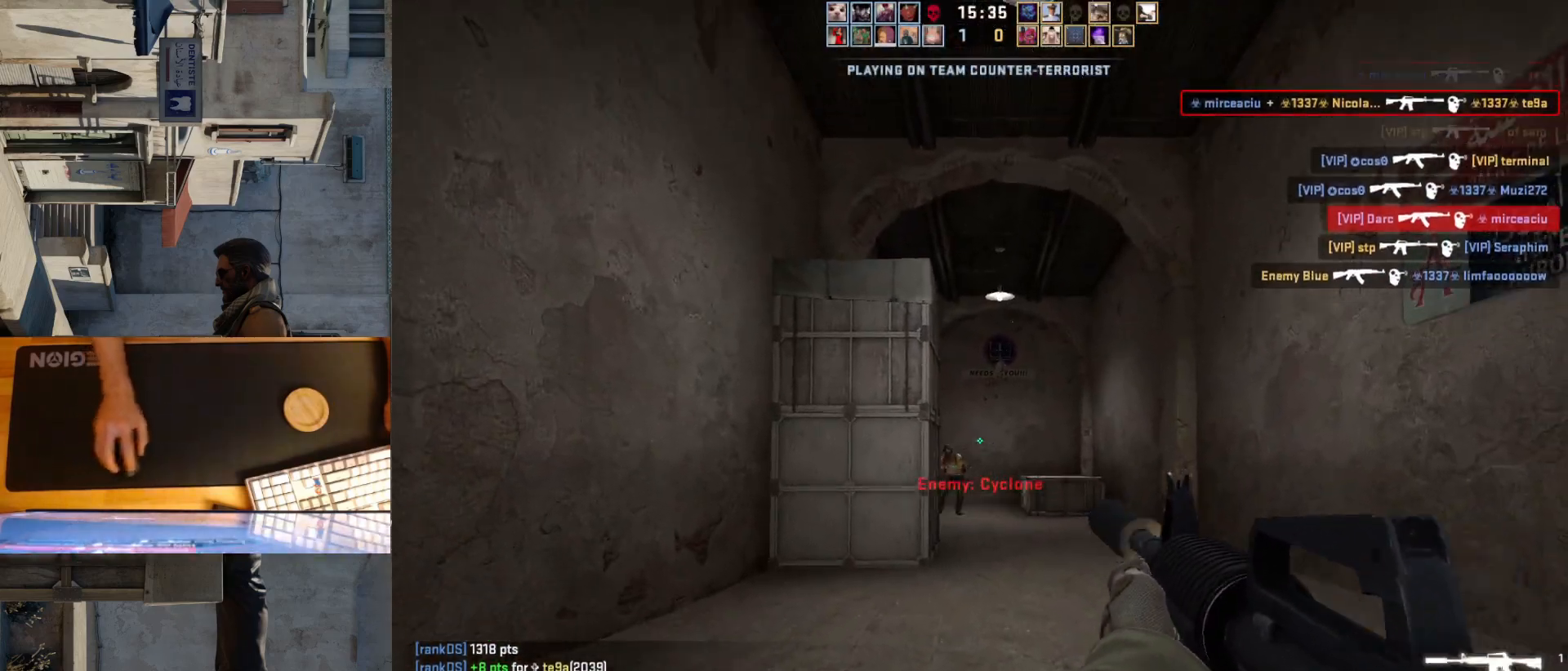
{"keys": ["ctrl"], "mouse": ["left"], "events": [[217, "mouse_left", "down"]]}
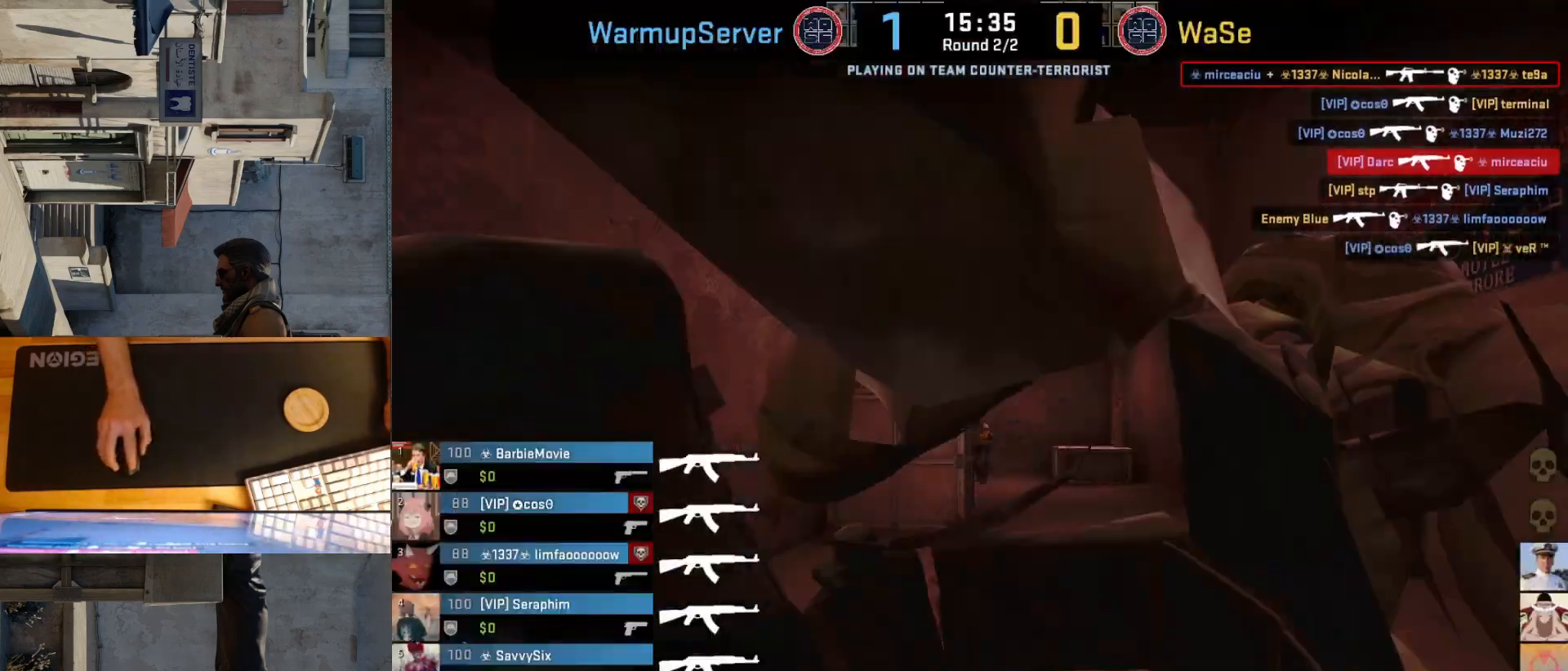
{"keys": [], "mouse": [], "events": [[150, "mouse_left", "up"], [250, "ctrl", "up"]]}
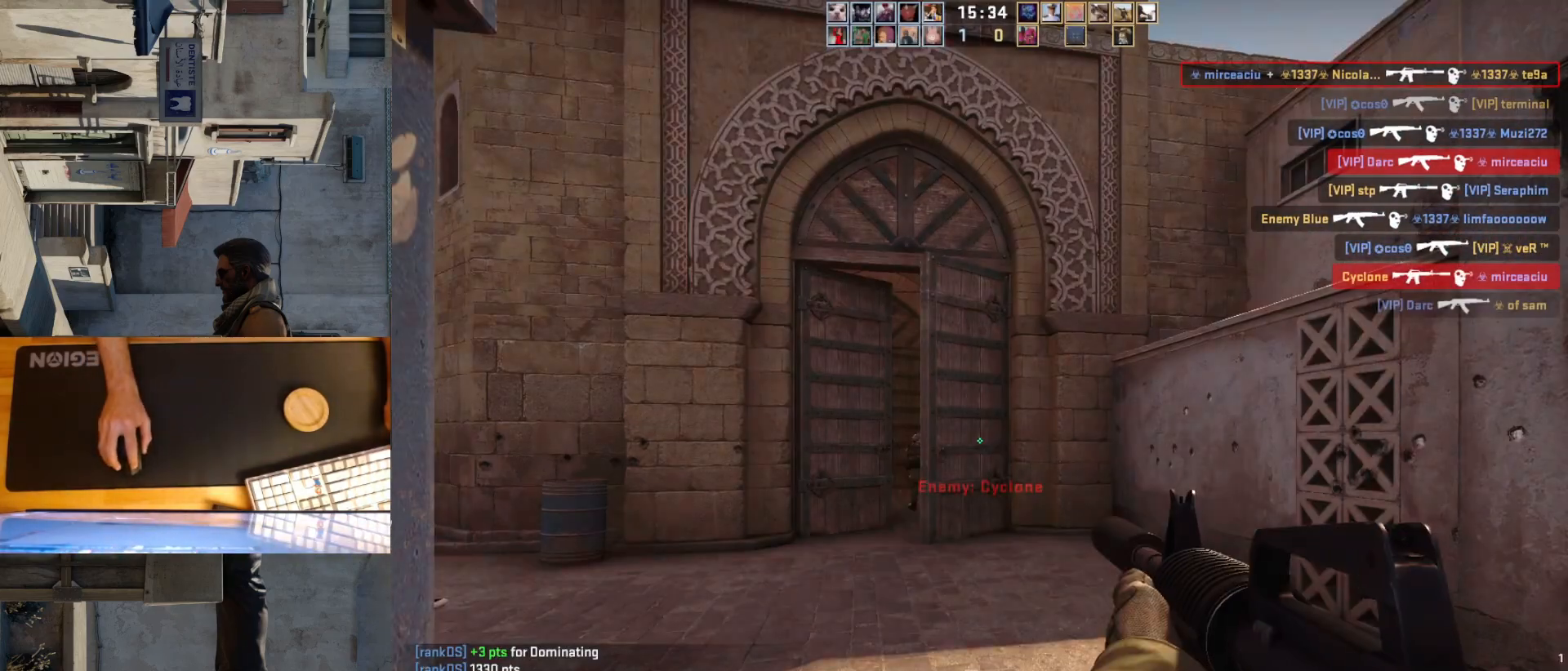
{"keys": ["d"], "mouse": ["left"], "events": [[433, "d", "down"], [500, "mouse_left", "down"]]}
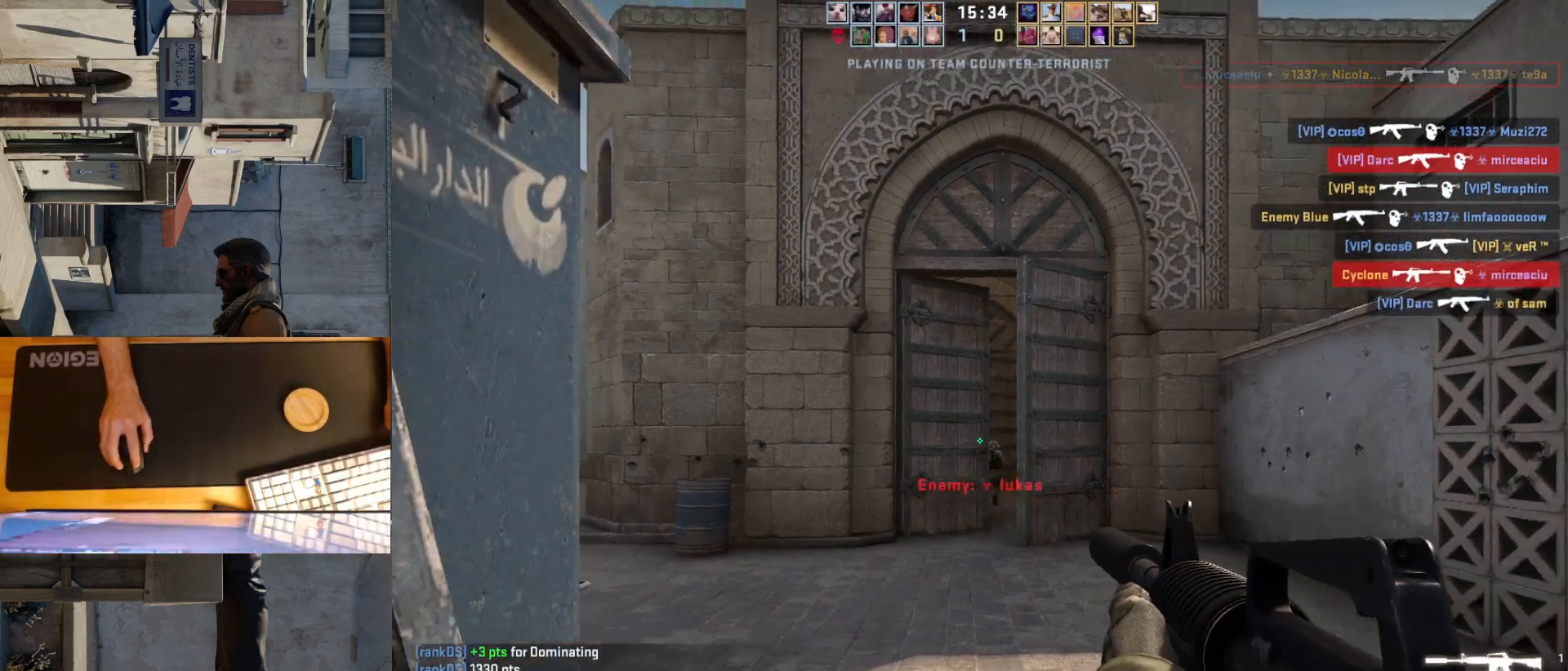
{"keys": [], "mouse": [], "events": [[50, "d", "up"], [317, "mouse_left", "up"]]}
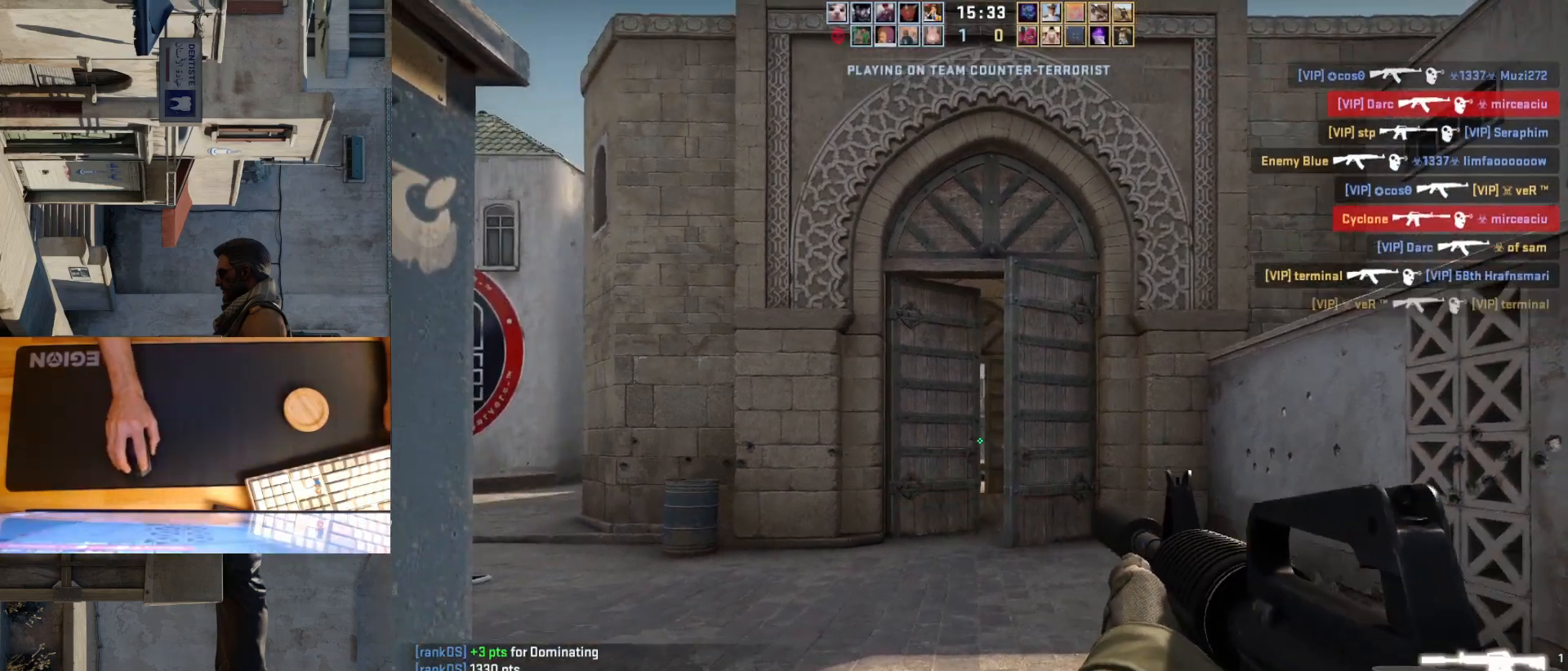
{"keys": ["a"], "mouse": [], "events": [[17, "mouse_left", "down"], [117, "d", "down"], [167, "mouse_left", "up"], [383, "a", "down"], [400, "d", "up"]]}
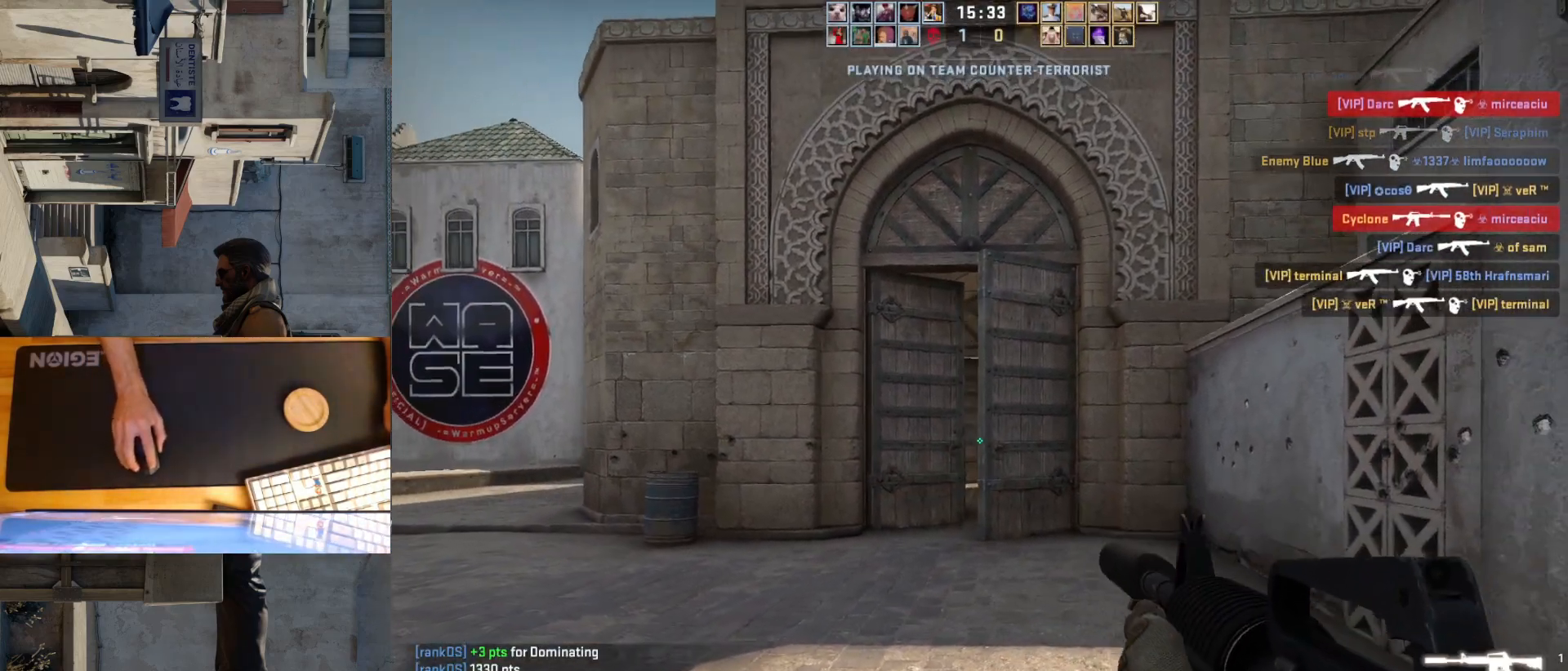
{"keys": [], "mouse": [], "events": [[17, "d", "down"], [33, "a", "up"], [117, "d", "up"], [217, "mouse_left", "down"], [467, "mouse_left", "up"]]}
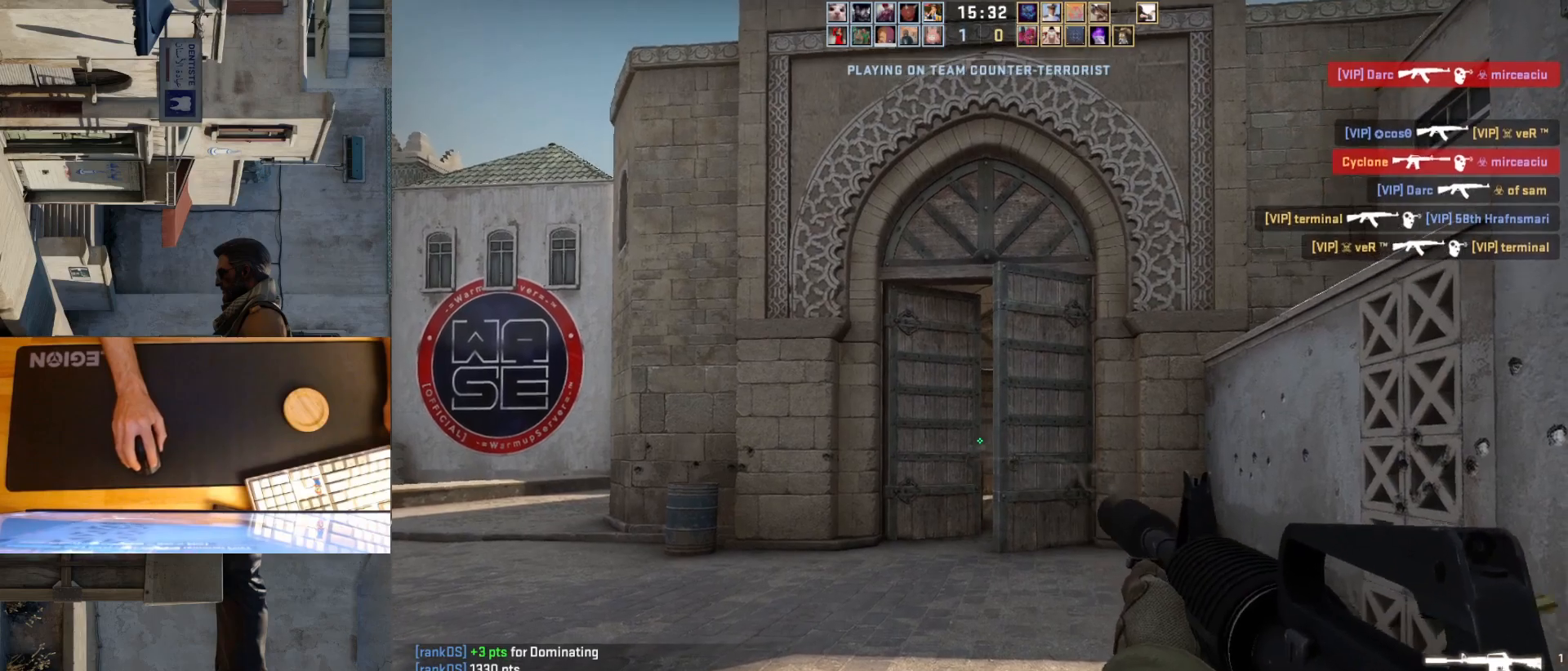
{"keys": ["a", "d"], "mouse": ["left"], "events": [[267, "d", "down"], [333, "d", "up"], [383, "a", "down"], [400, "mouse_left", "down"], [500, "d", "down"]]}
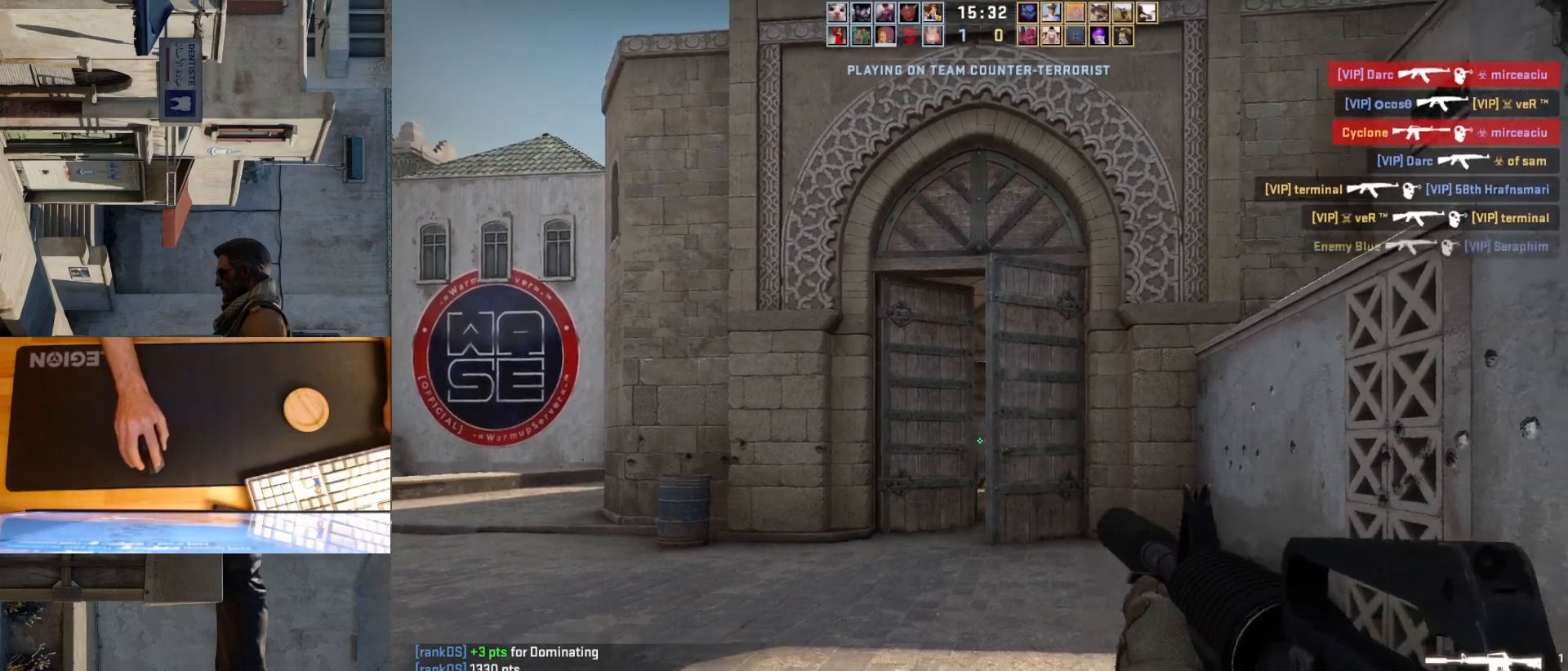
{"keys": ["d", "w"], "mouse": [], "events": [[33, "a", "up"], [83, "d", "up"], [150, "a", "down"], [150, "mouse_left", "up"], [350, "d", "down"], [367, "a", "up"], [467, "w", "down"]]}
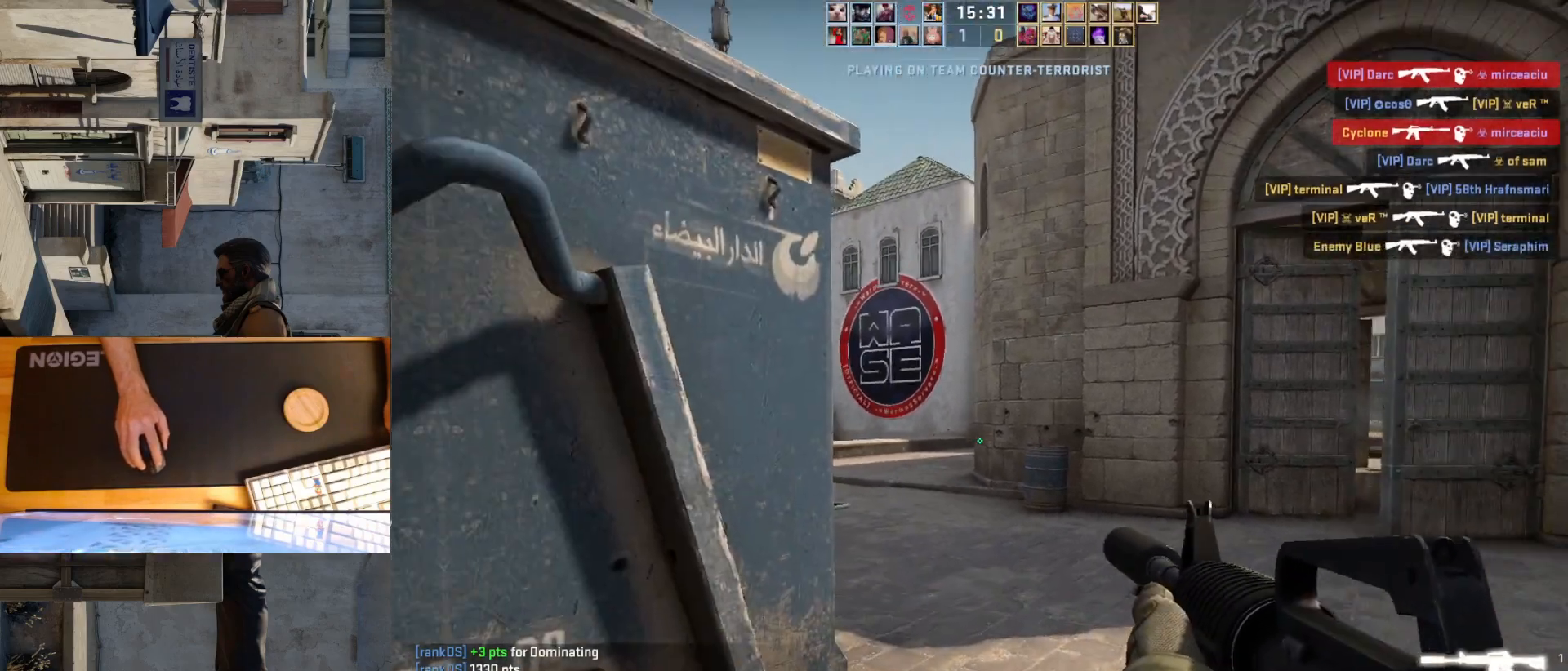
{"keys": ["w"], "mouse": [], "events": [[133, "w", "up"], [300, "w", "down"], [333, "d", "up"]]}
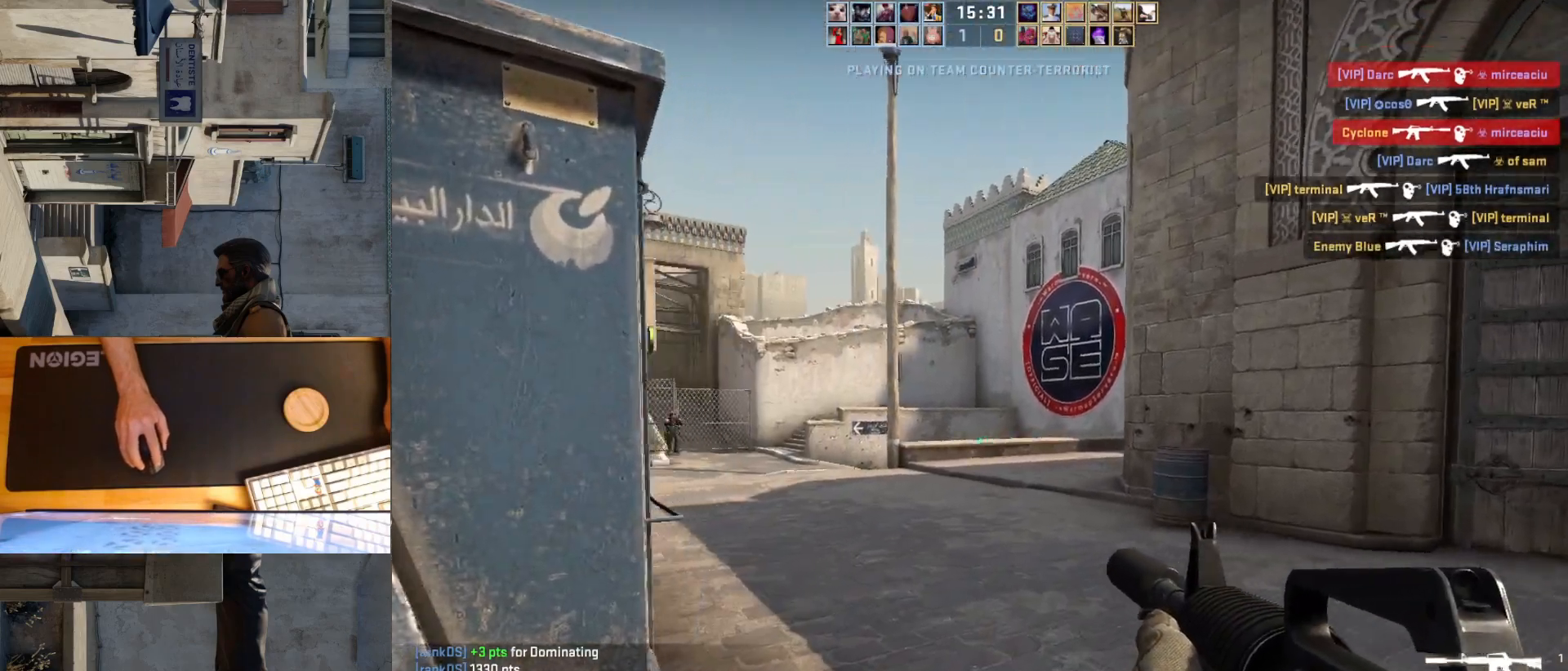
{"keys": ["d"], "mouse": [], "events": [[100, "a", "down"], [417, "a", "up"], [417, "d", "down"], [467, "w", "up"]]}
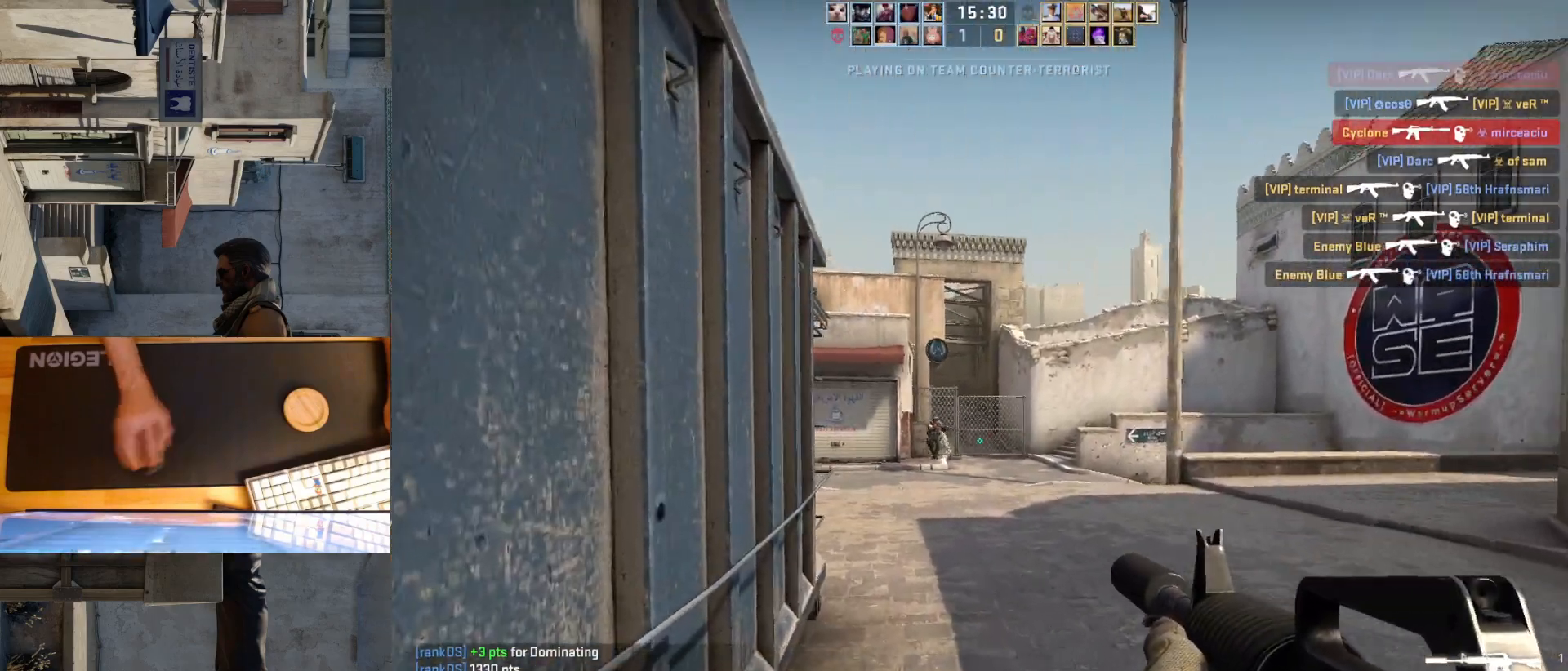
{"keys": [], "mouse": ["left"], "events": [[117, "a", "down"], [133, "d", "up"], [217, "d", "down"], [267, "a", "up"], [317, "d", "up"], [450, "mouse_left", "down"]]}
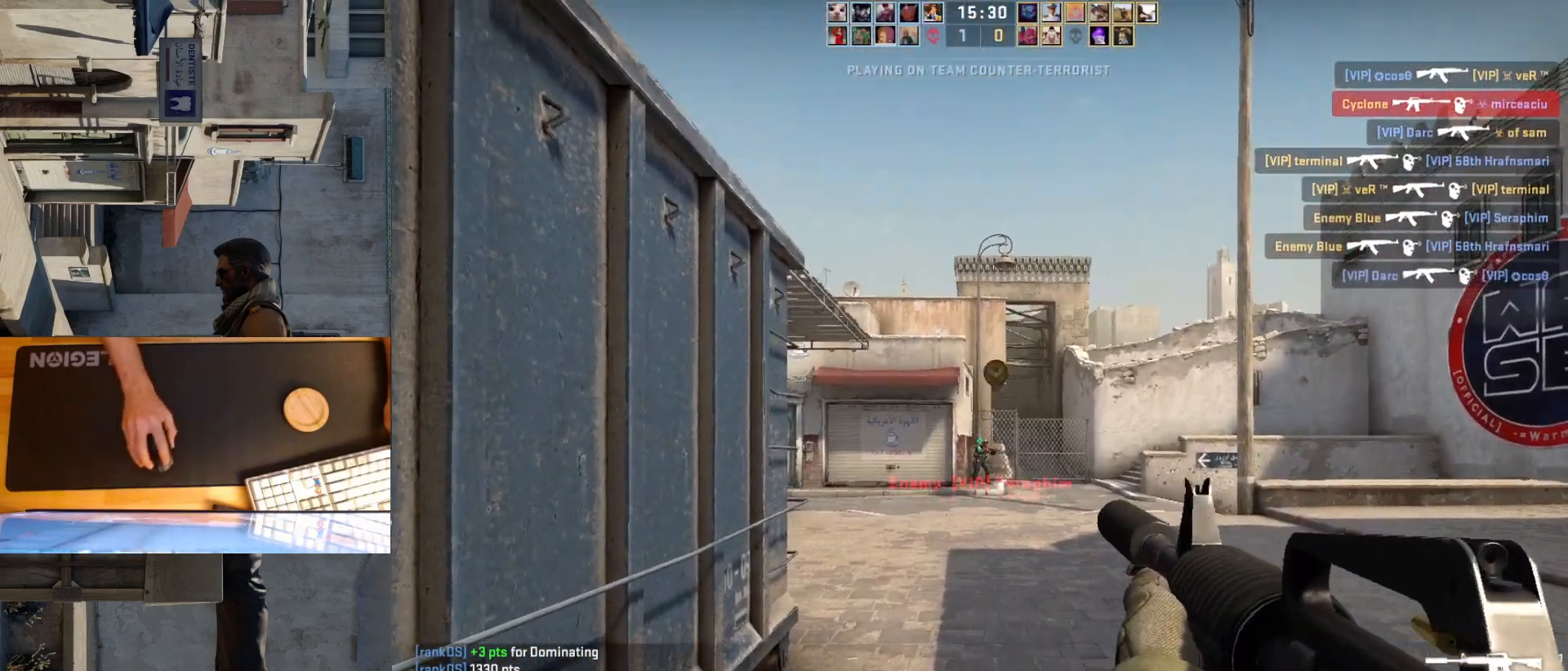
{"keys": [], "mouse": ["left"], "events": [[233, "mouse_left", "up"], [500, "mouse_left", "down"]]}
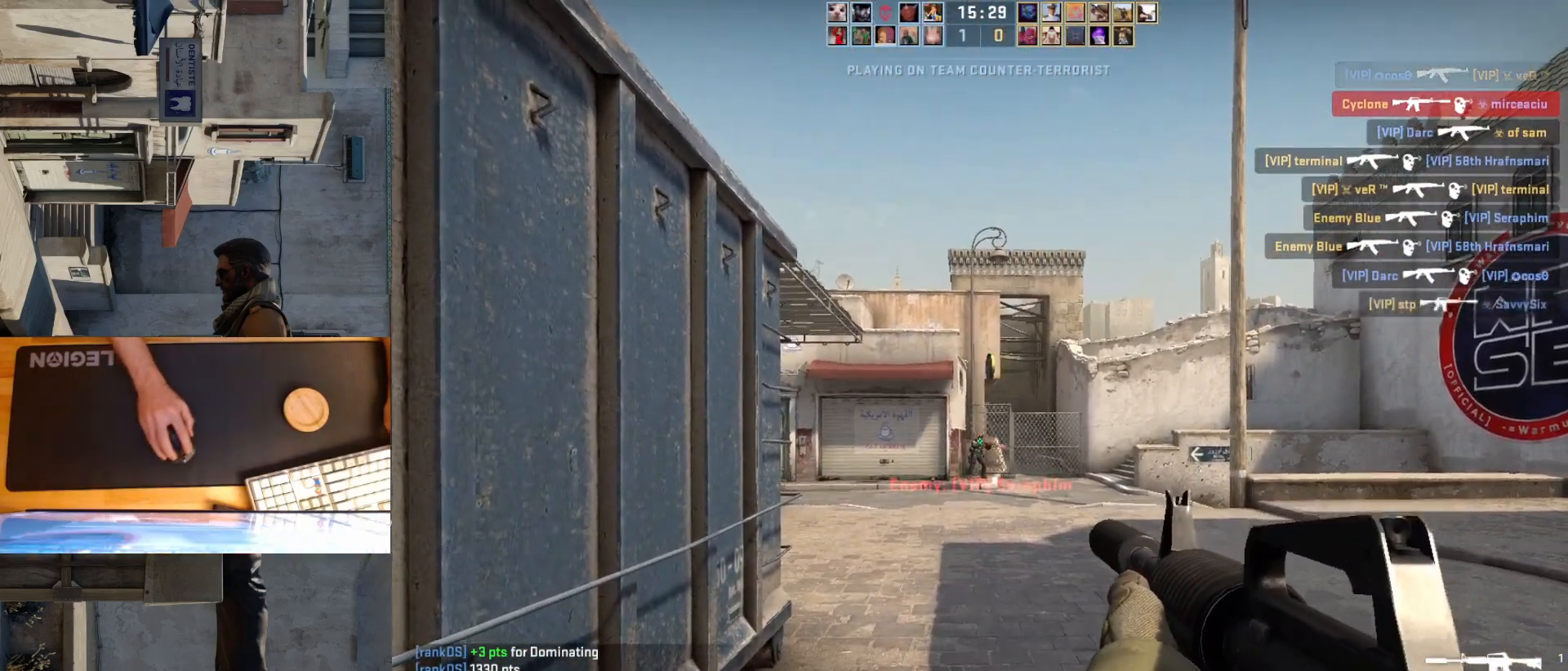
{"keys": ["d"], "mouse": [], "events": [[183, "mouse_left", "up"], [233, "d", "down"], [283, "d", "up"], [483, "d", "down"]]}
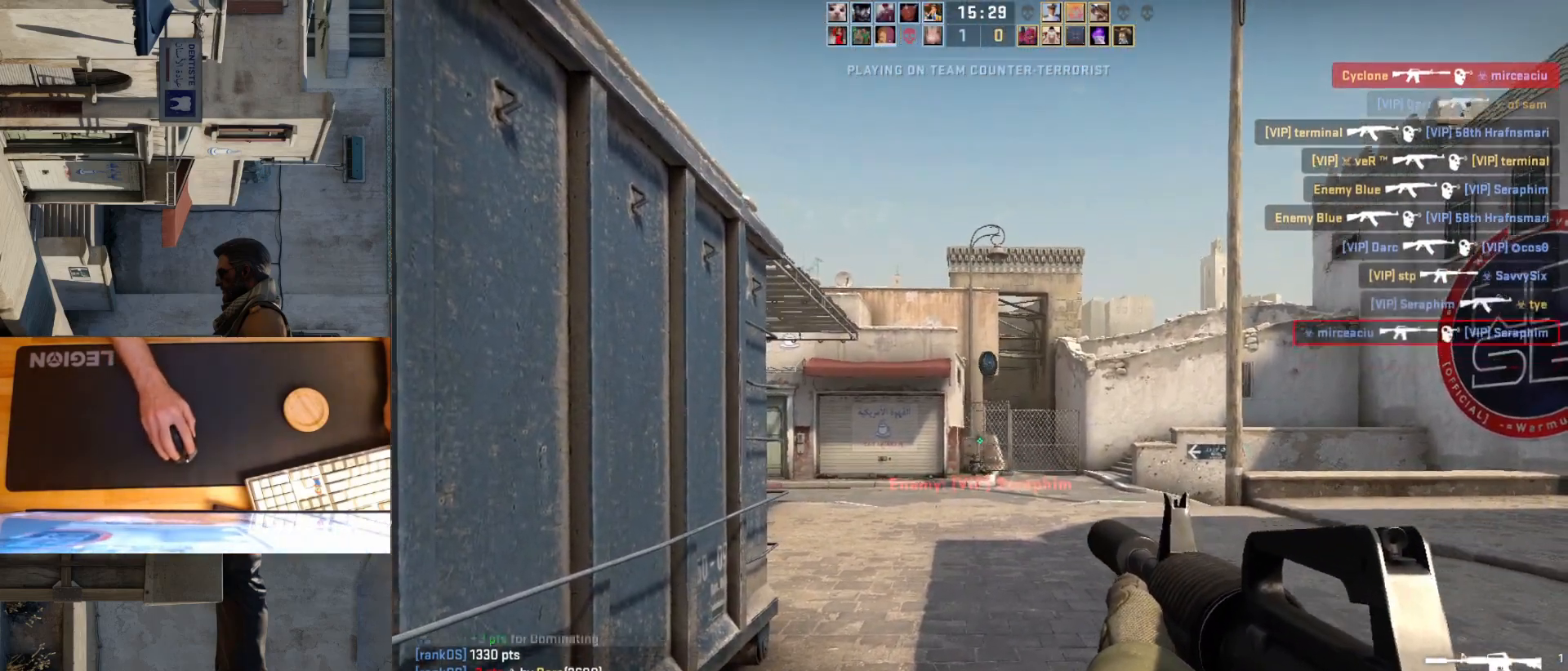
{"keys": ["a", "w"], "mouse": [], "events": [[50, "w", "down"], [150, "d", "up"], [350, "a", "down"]]}
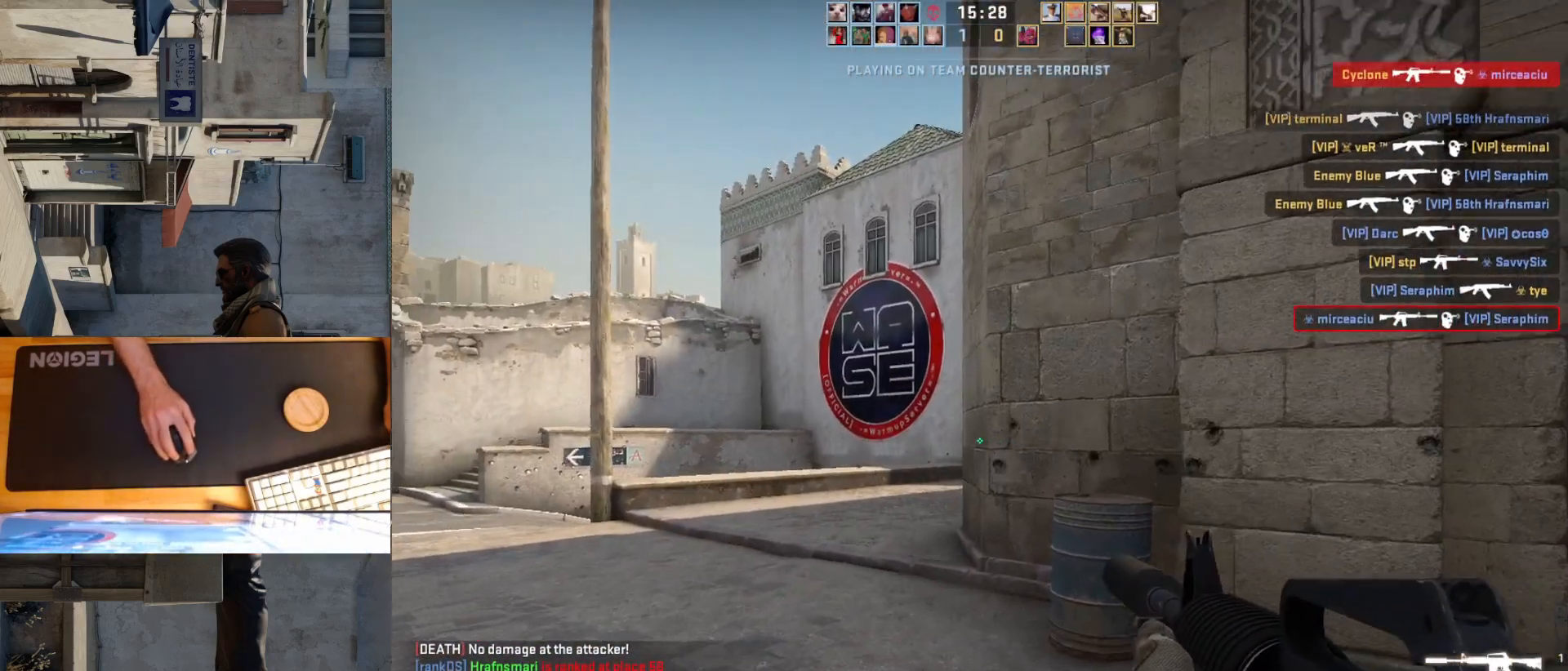
{"keys": ["a"], "mouse": [], "events": [[133, "w", "up"]]}
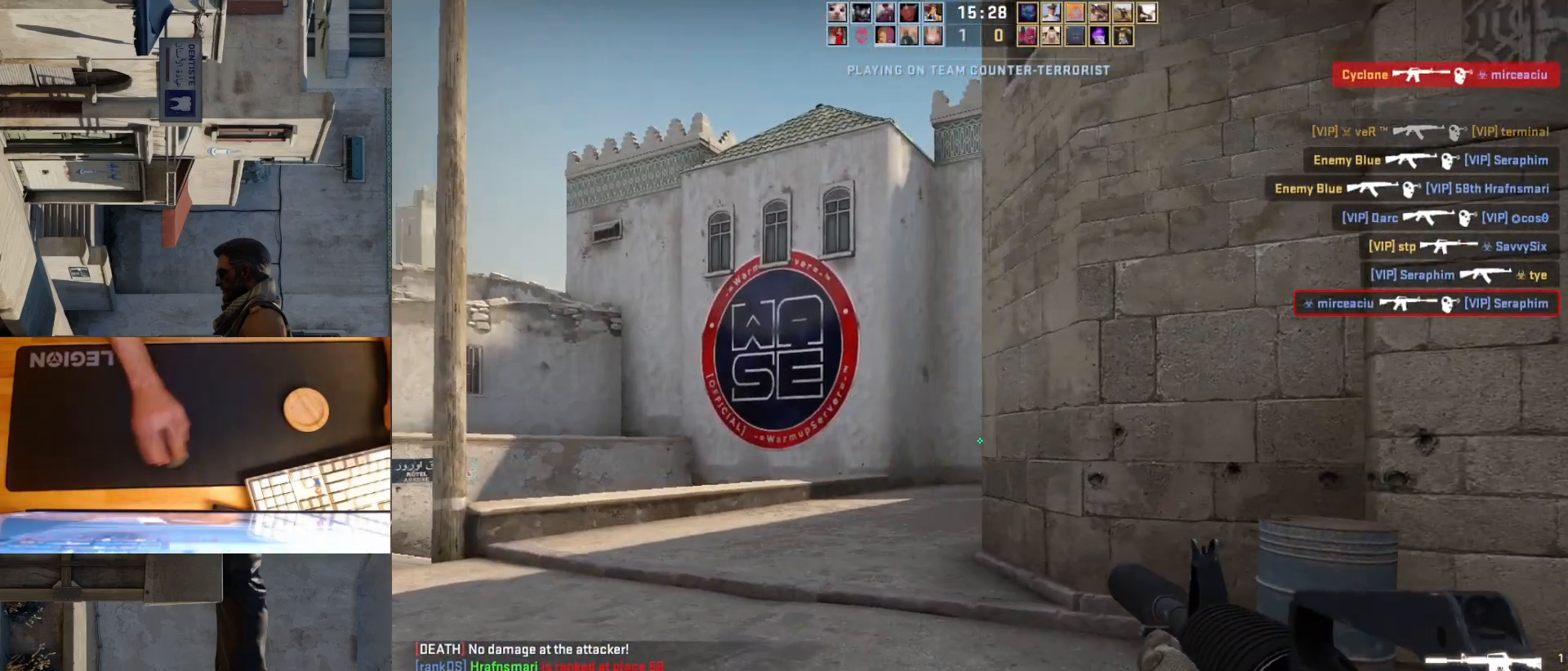
{"keys": ["d", "w"], "mouse": [], "events": [[267, "d", "down"], [300, "a", "up"], [433, "w", "down"]]}
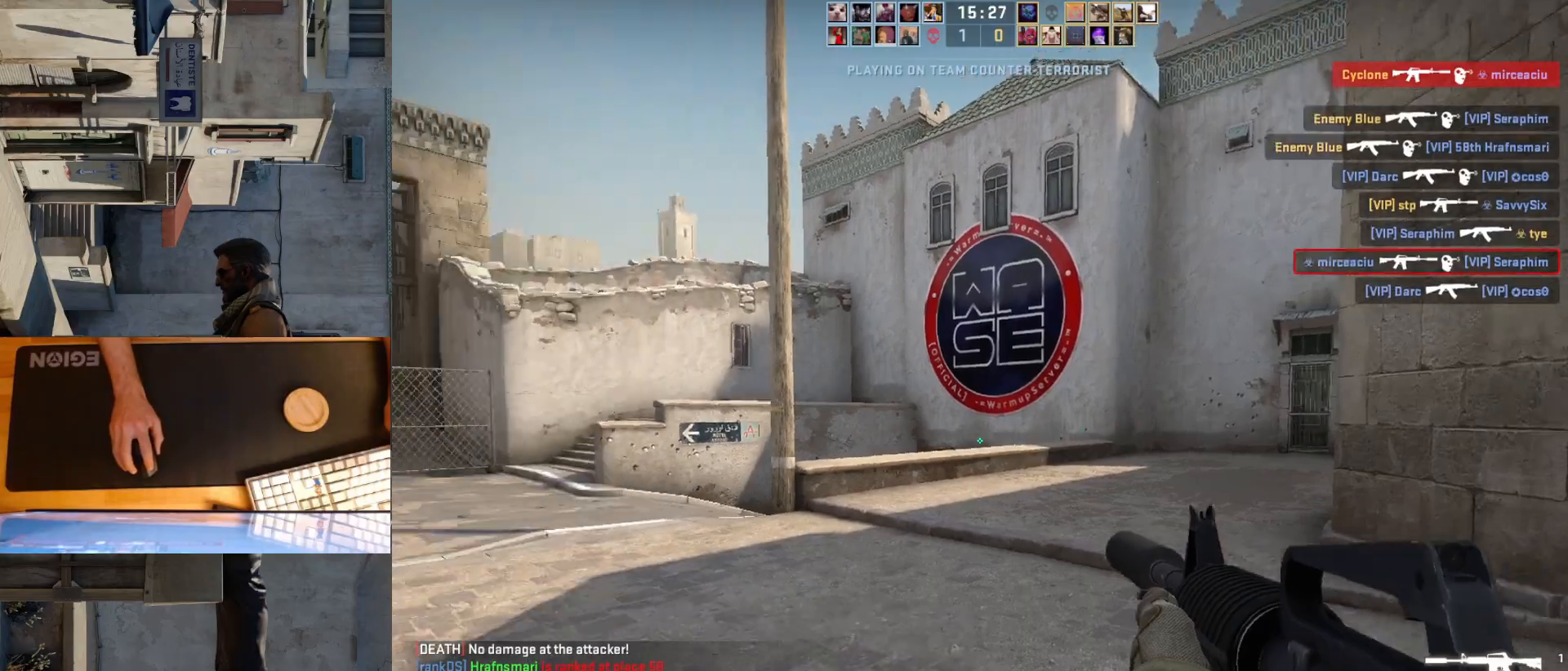
{"keys": ["w"], "mouse": [], "events": [[500, "d", "up"]]}
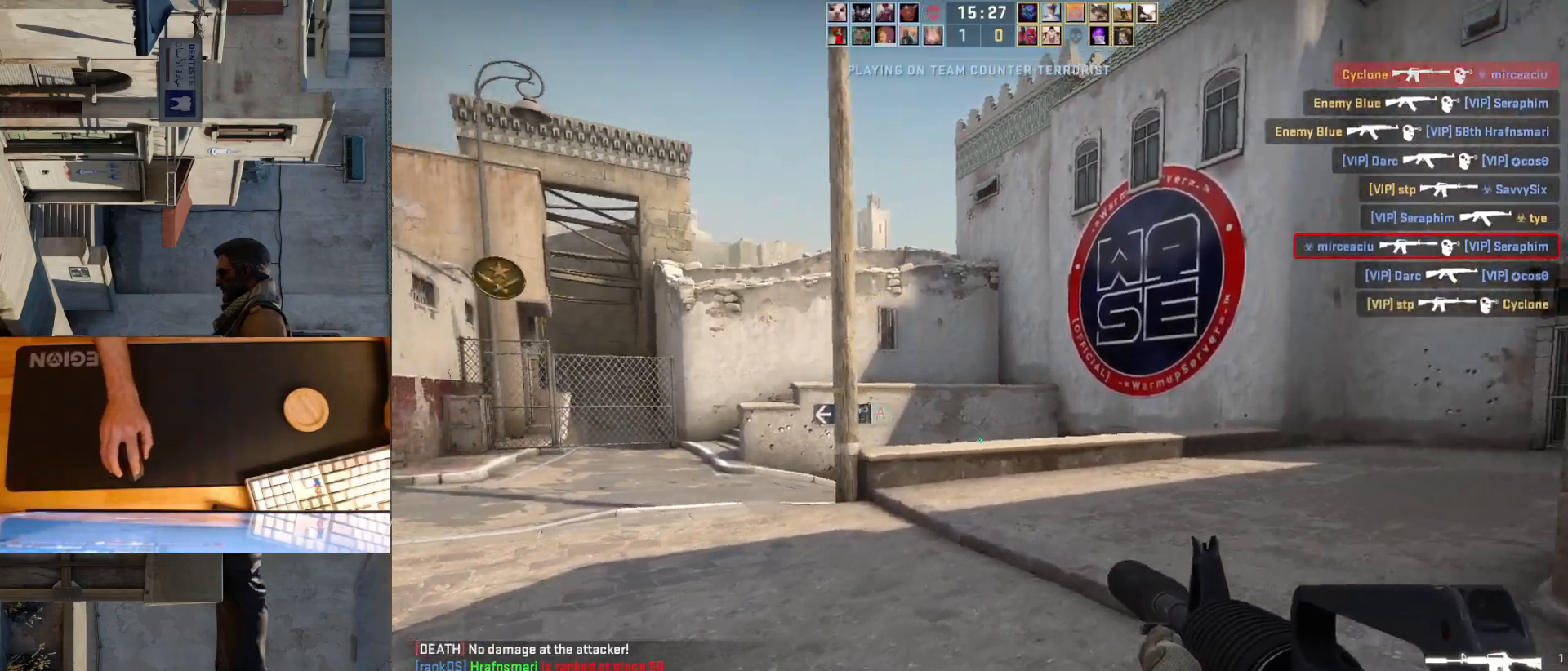
{"keys": ["d", "w"], "mouse": [], "events": [[367, "d", "down"]]}
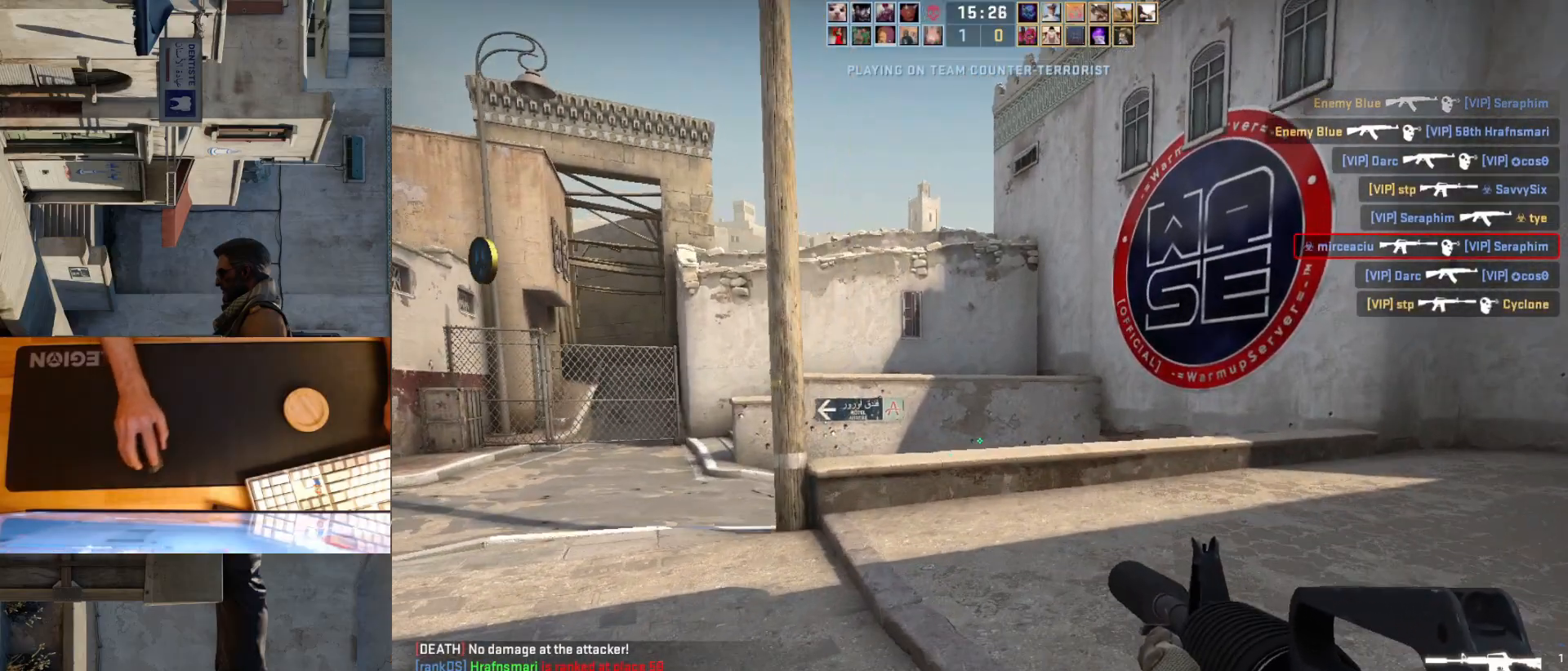
{"keys": ["d", "s"], "mouse": [], "events": [[217, "w", "up"], [333, "s", "down"]]}
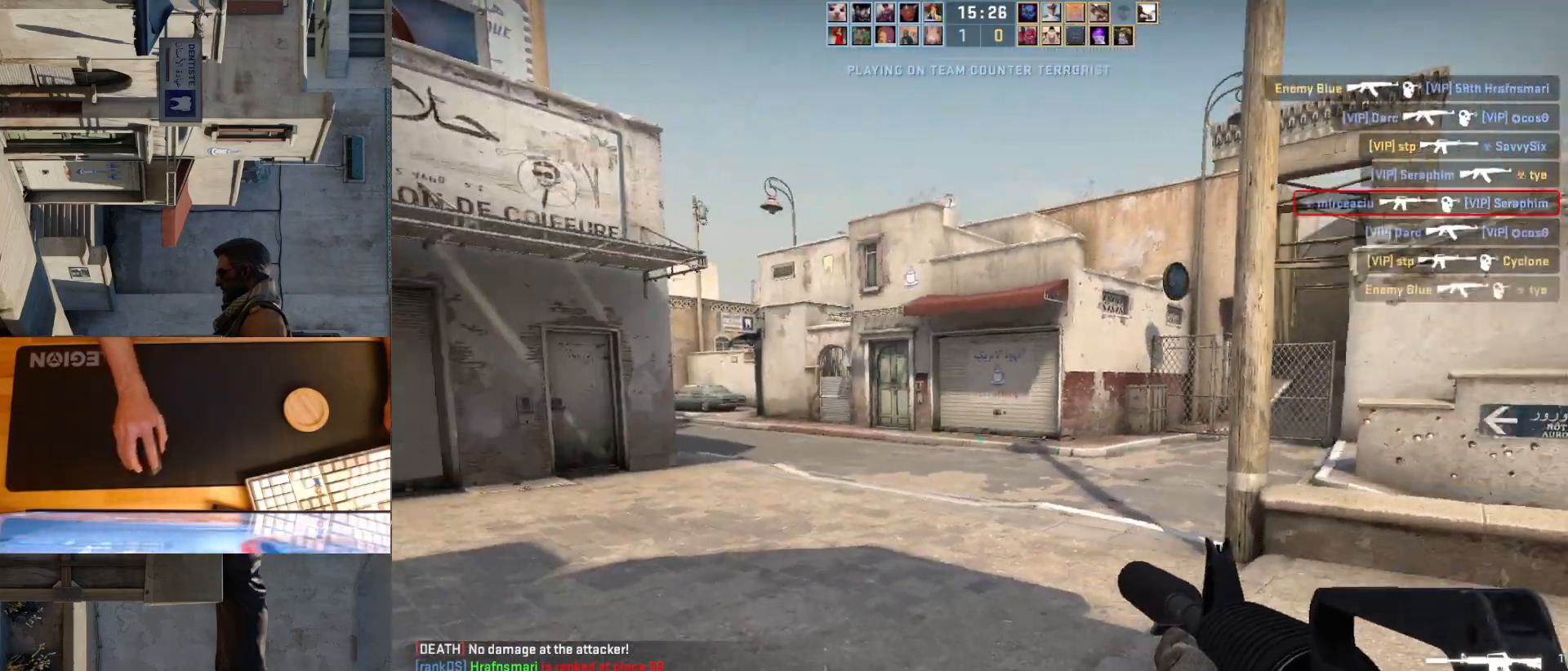
{"keys": [], "mouse": [], "events": [[133, "s", "up"], [233, "a", "down"], [250, "d", "up"], [383, "d", "down"], [450, "a", "up"], [483, "d", "up"]]}
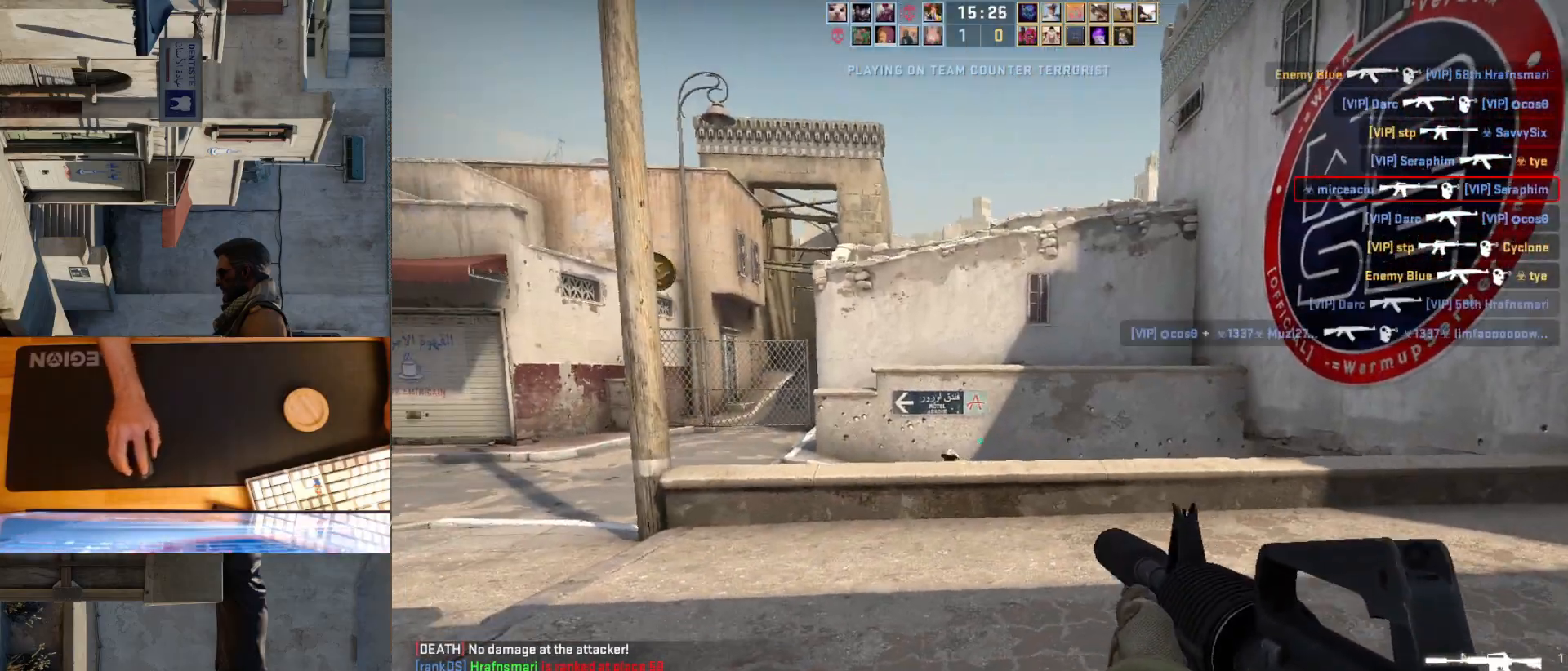
{"keys": ["a"], "mouse": [], "events": [[217, "mouse_left", "down"], [350, "a", "down"], [500, "mouse_left", "up"]]}
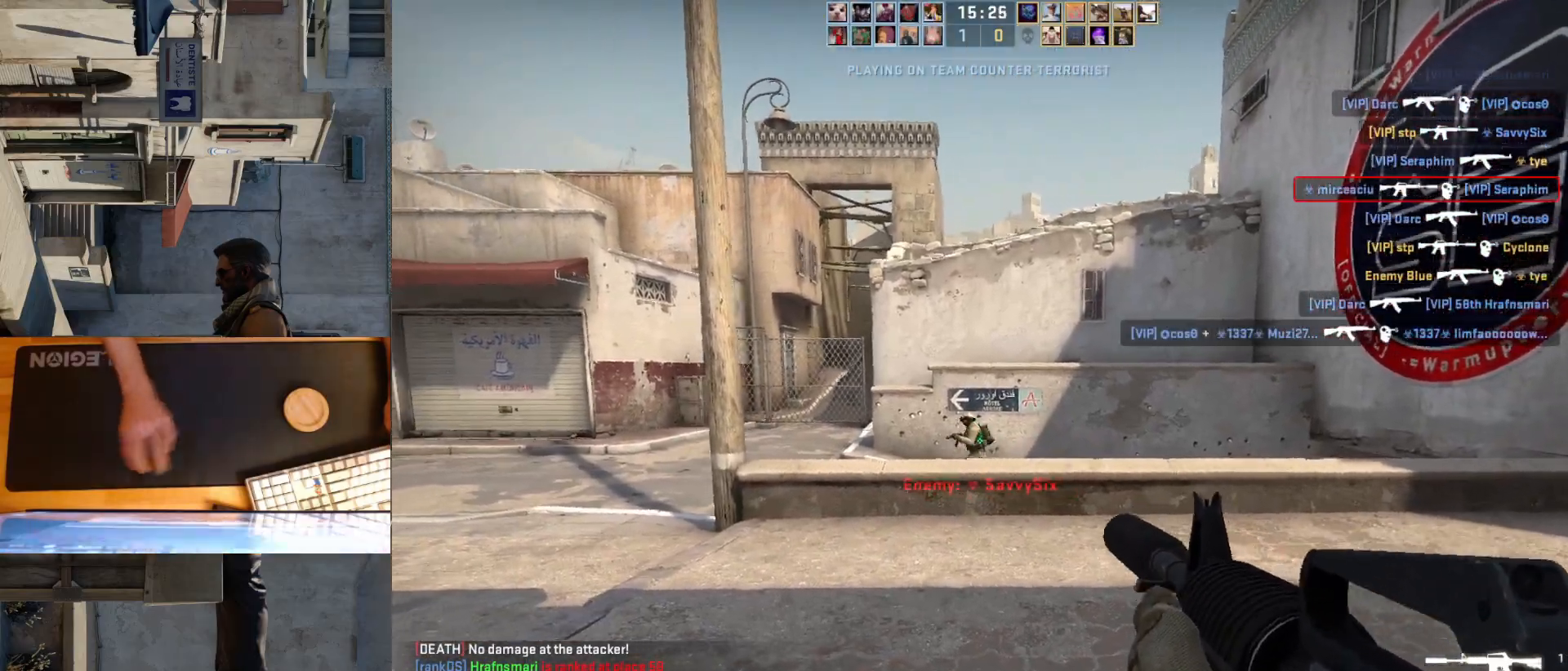
{"keys": ["d"], "mouse": ["left"], "events": [[17, "d", "down"], [50, "a", "up"], [100, "d", "up"], [317, "mouse_left", "down"], [467, "d", "down"]]}